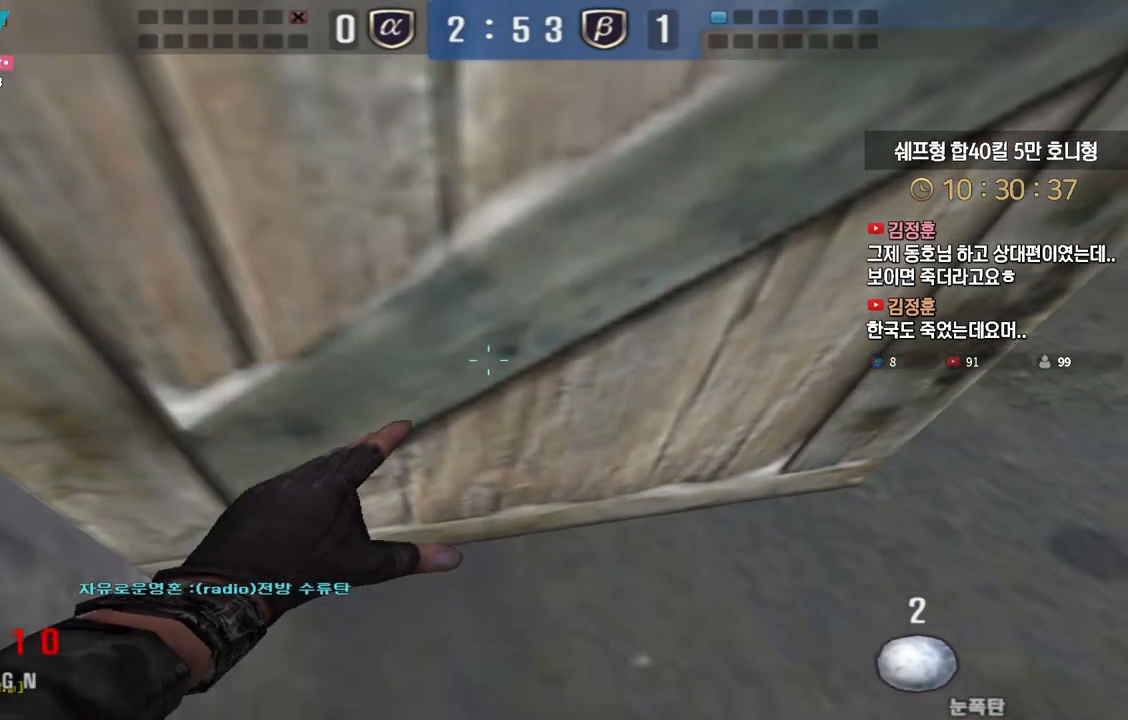
Gameplay with keyboard; each line is a JSON object with the keys held at the frame after it. "events" lists presses ("down") and releases ("up") of "a", "ctrl", "d", "e", "f", "q", "r", "s", "shift", "space", "tab" and "w" between this image and that frame as [ms after this image, input, new state], when the widget could be followed in between. No other keys are recorded. Mouse input is not recorded.
{"keys": ["ctrl"], "events": [[317, "ctrl", "up"], [433, "ctrl", "down"], [450, "a", "up"]]}
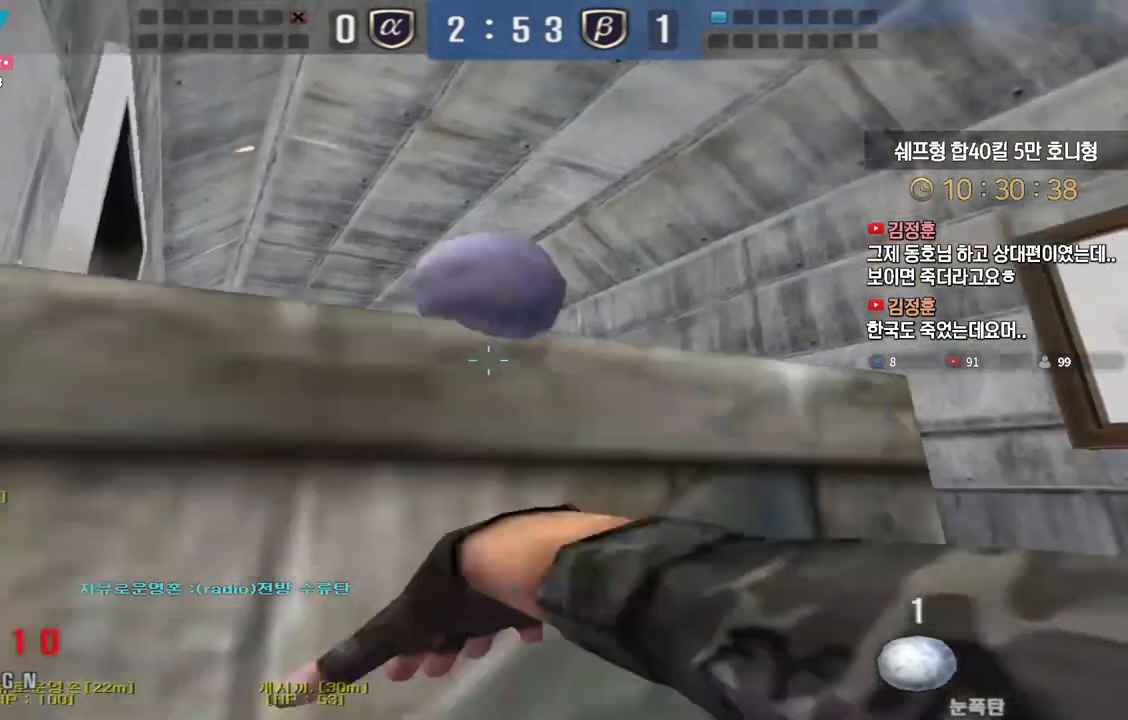
{"keys": ["ctrl"], "events": [[17, "a", "down"], [467, "a", "up"]]}
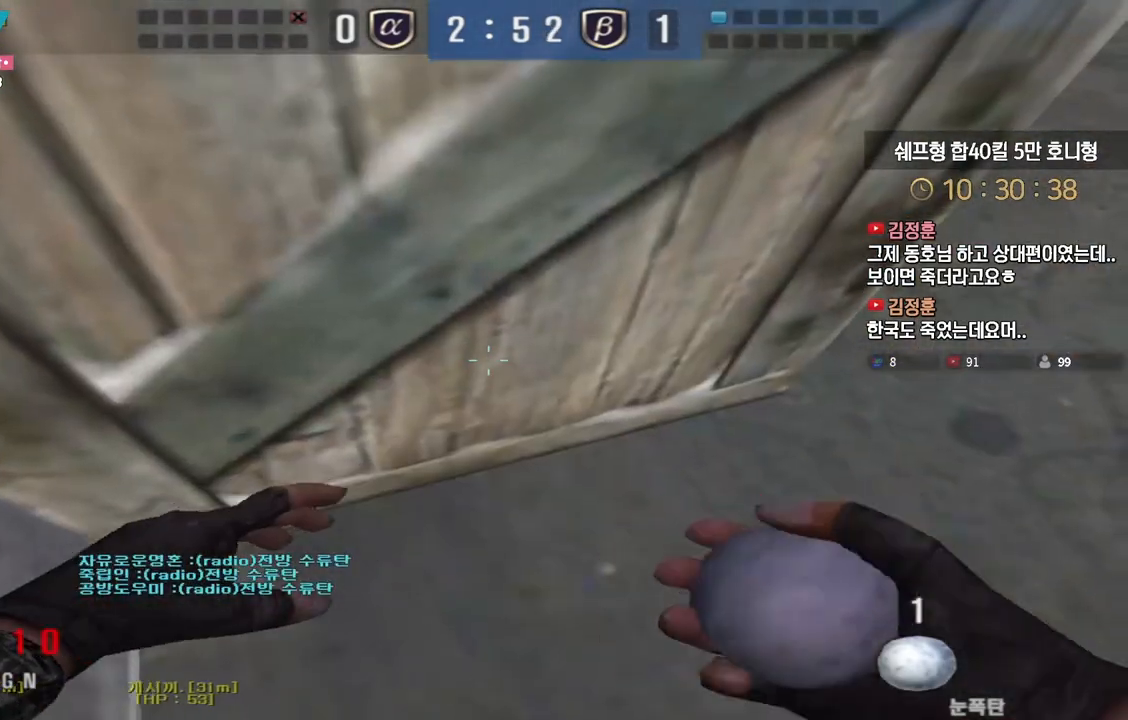
{"keys": ["ctrl", "tab"], "events": [[333, "tab", "down"]]}
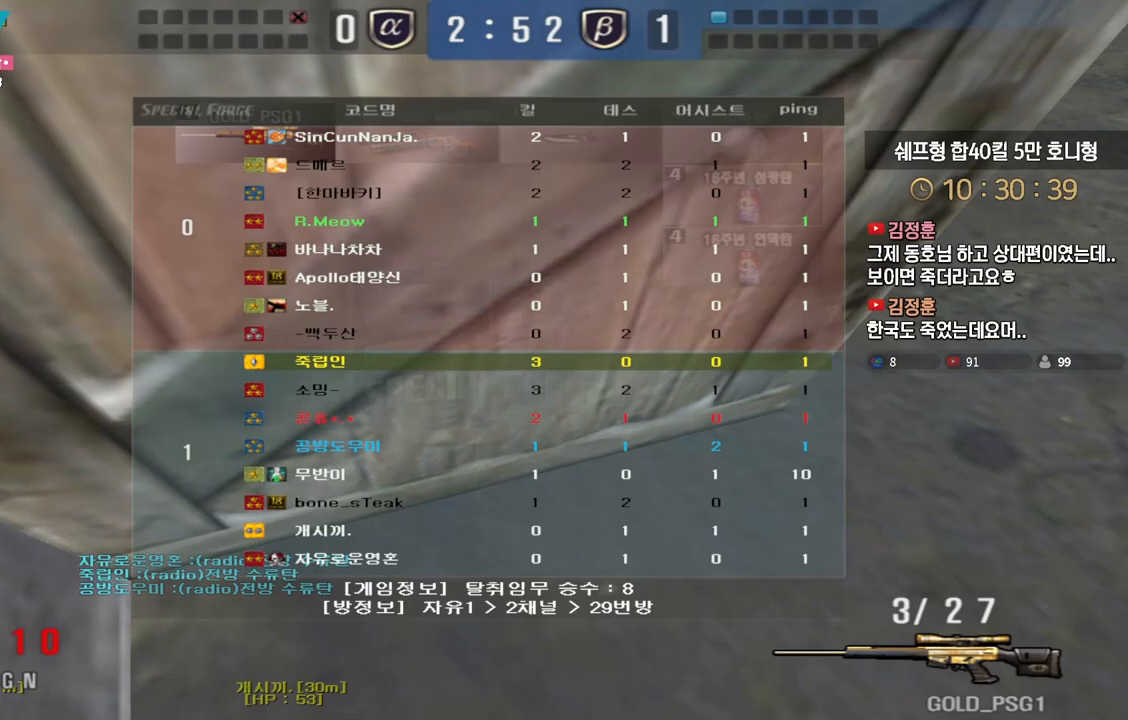
{"keys": ["ctrl"], "events": [[183, "tab", "up"]]}
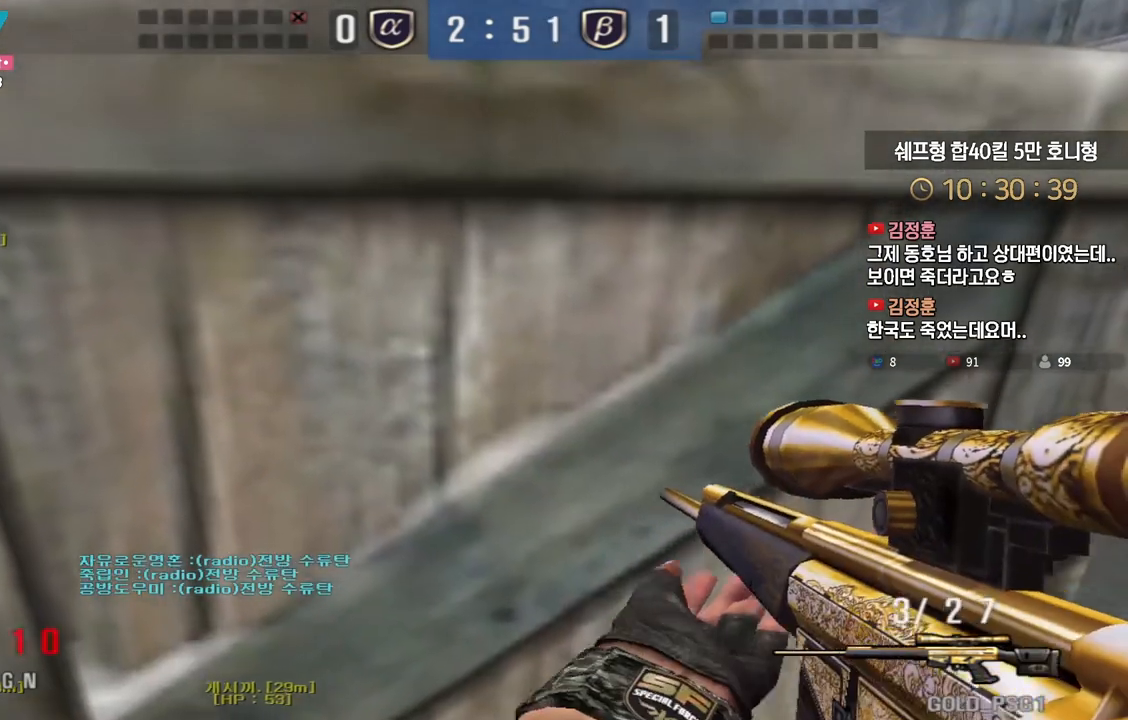
{"keys": ["a", "w"], "events": [[17, "d", "down"], [17, "s", "down"], [50, "ctrl", "up"], [300, "ctrl", "down"], [317, "d", "up"], [317, "s", "up"], [400, "a", "down"], [400, "w", "down"], [433, "ctrl", "up"]]}
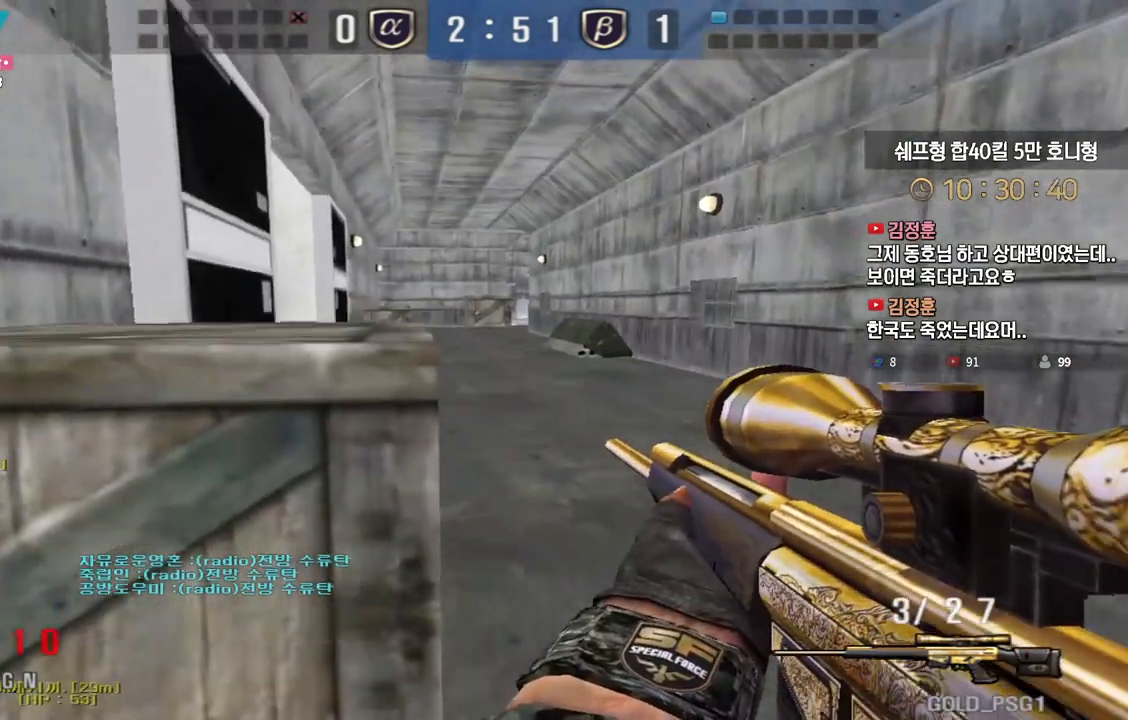
{"keys": ["d", "s"], "events": [[133, "shift", "down"], [167, "a", "up"], [167, "w", "up"], [350, "d", "down"], [350, "shift", "up"], [367, "s", "down"]]}
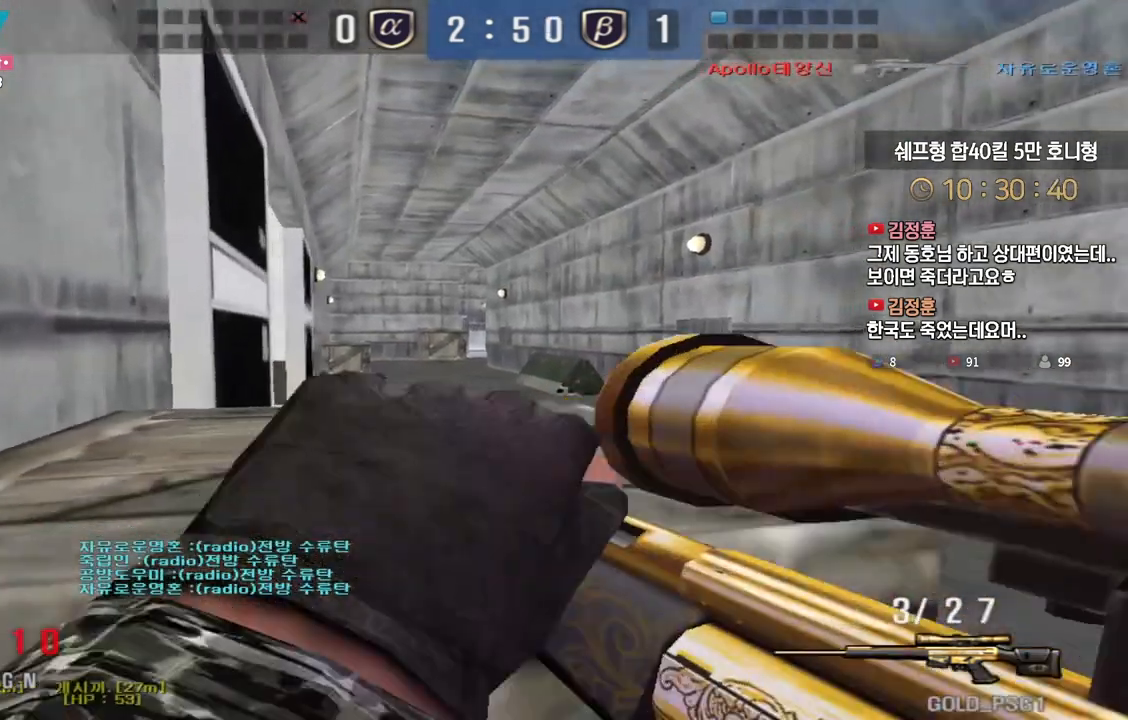
{"keys": ["shift"], "events": [[33, "s", "up"], [33, "shift", "down"], [50, "d", "up"], [100, "a", "down"], [150, "shift", "up"], [150, "w", "down"], [217, "shift", "down"], [333, "w", "up"], [433, "a", "up"]]}
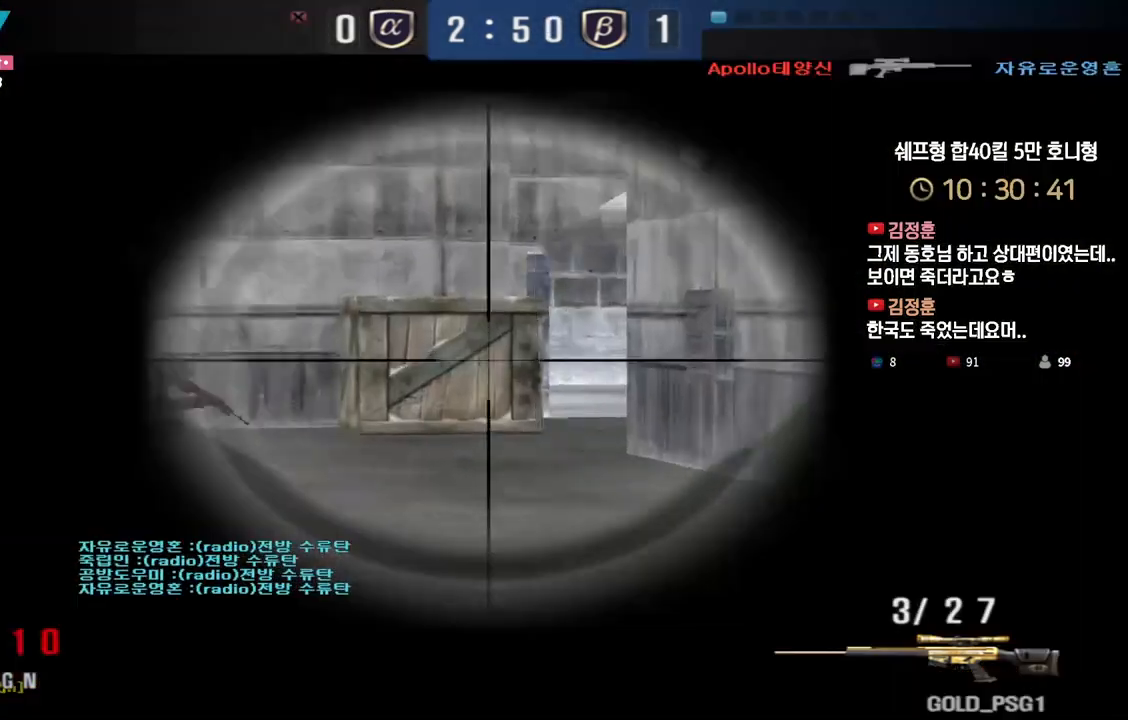
{"keys": ["shift"], "events": []}
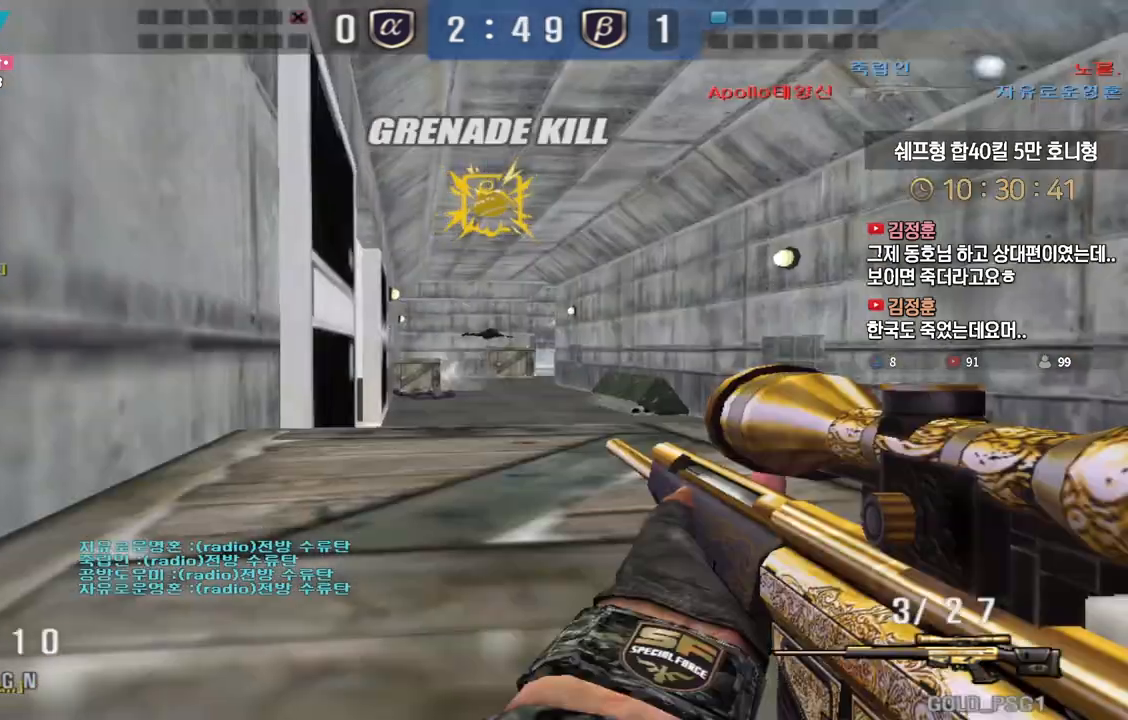
{"keys": ["a", "ctrl"], "events": [[17, "d", "down"], [17, "s", "down"], [17, "shift", "up"], [200, "ctrl", "down"], [233, "s", "up"], [400, "d", "up"], [417, "a", "down"]]}
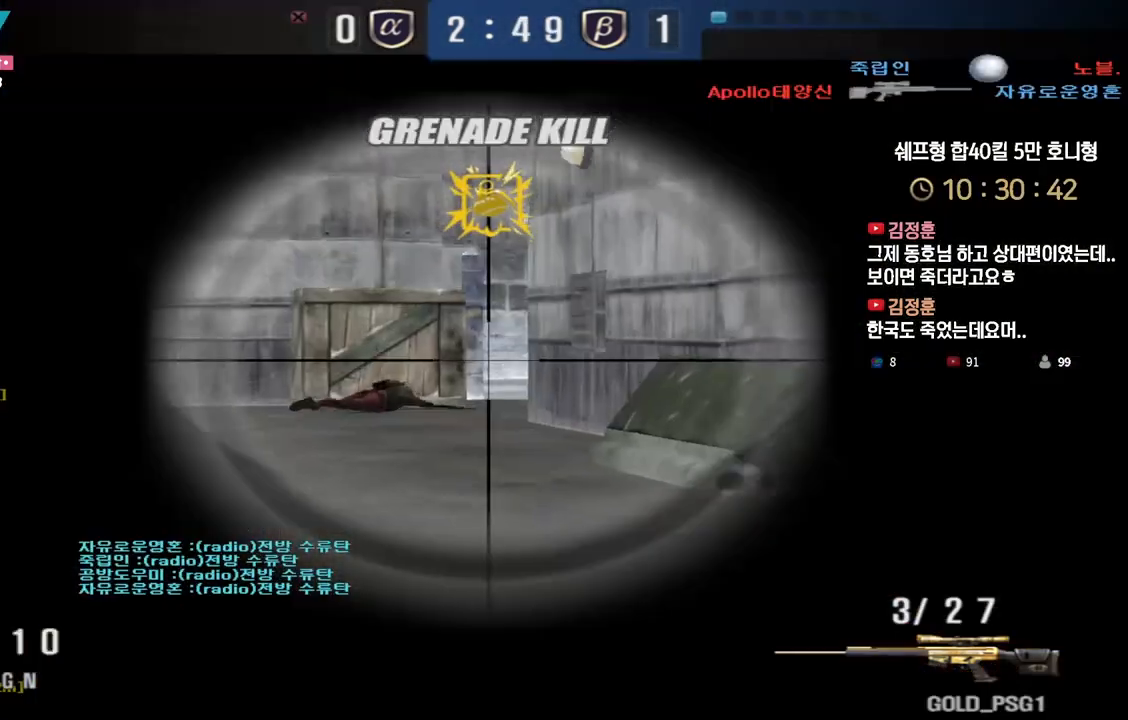
{"keys": ["ctrl"], "events": [[67, "a", "up"], [283, "a", "down"], [400, "a", "up"]]}
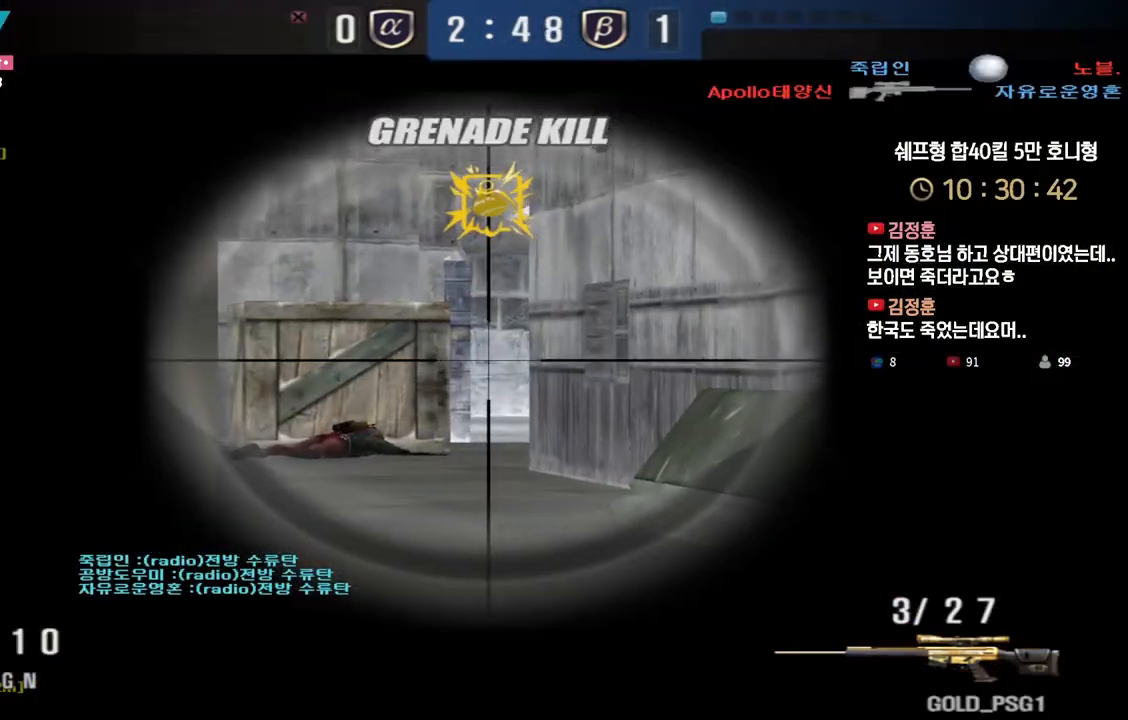
{"keys": ["ctrl"], "events": [[83, "a", "down"], [167, "a", "up"], [317, "a", "down"], [400, "a", "up"]]}
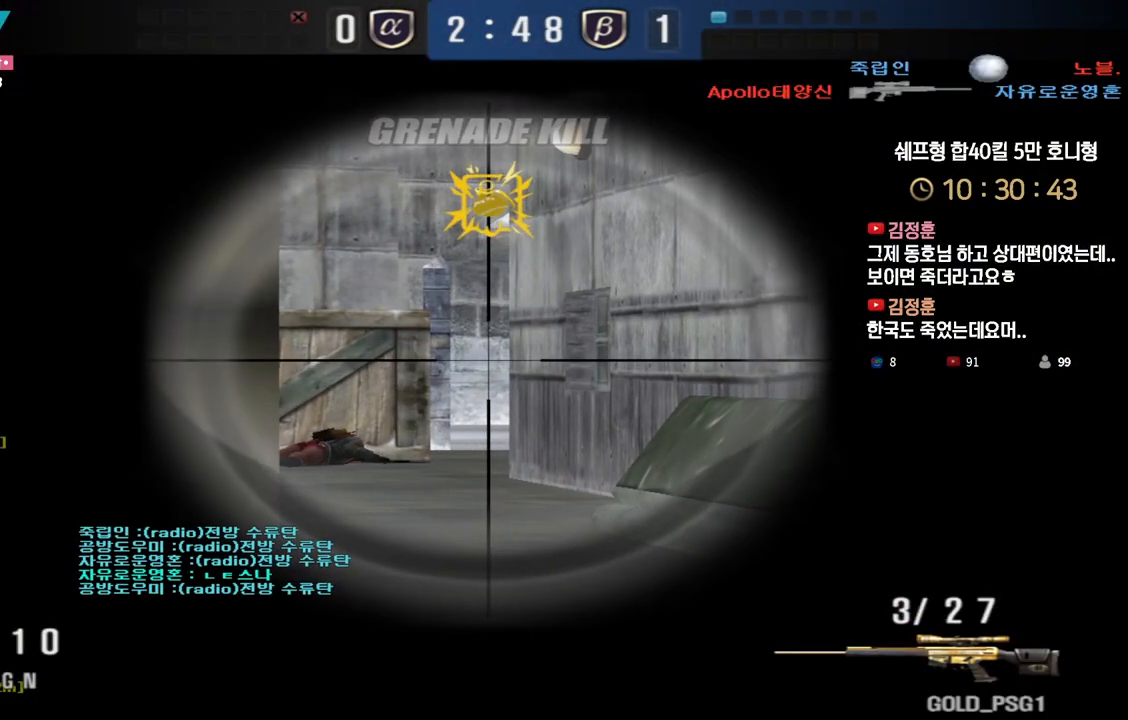
{"keys": ["ctrl"], "events": [[50, "a", "down"], [117, "a", "up"], [267, "a", "down"], [317, "a", "up"]]}
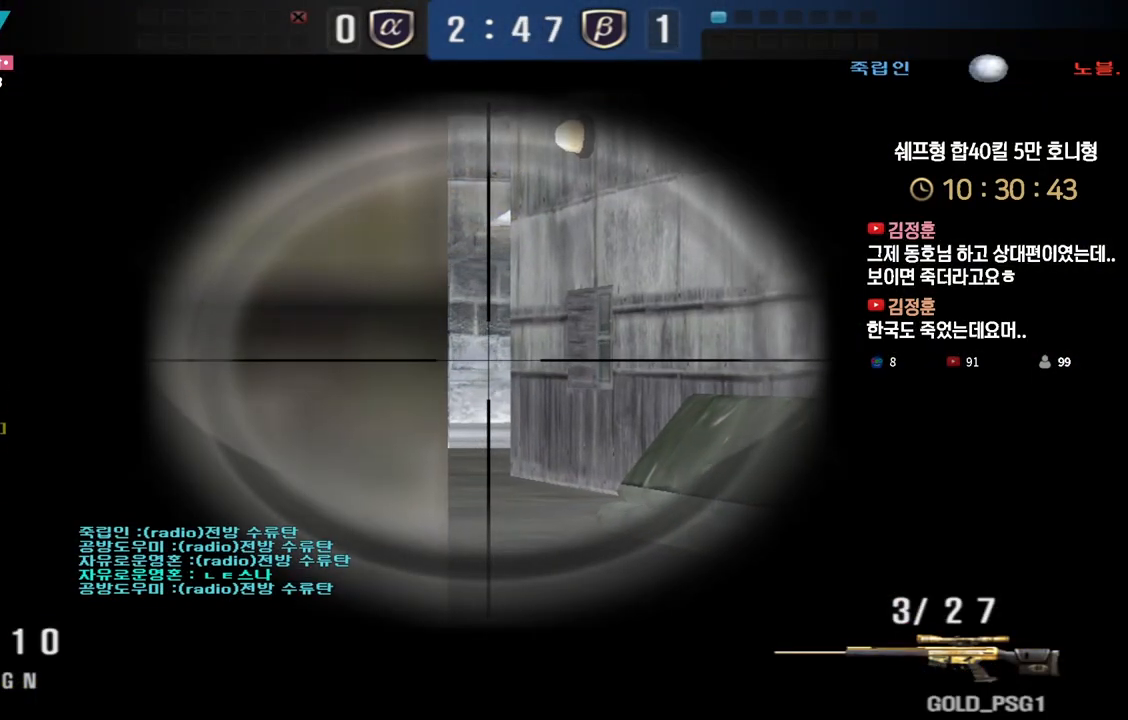
{"keys": ["ctrl"], "events": [[300, "a", "down"], [333, "a", "up"]]}
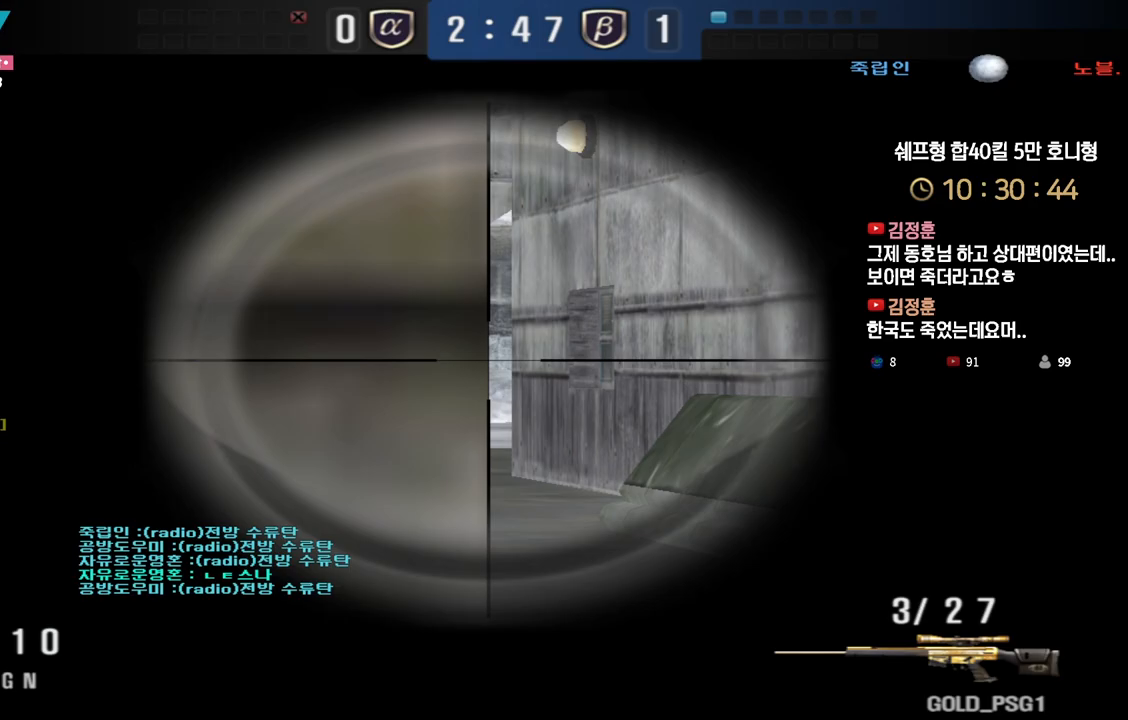
{"keys": ["ctrl"], "events": []}
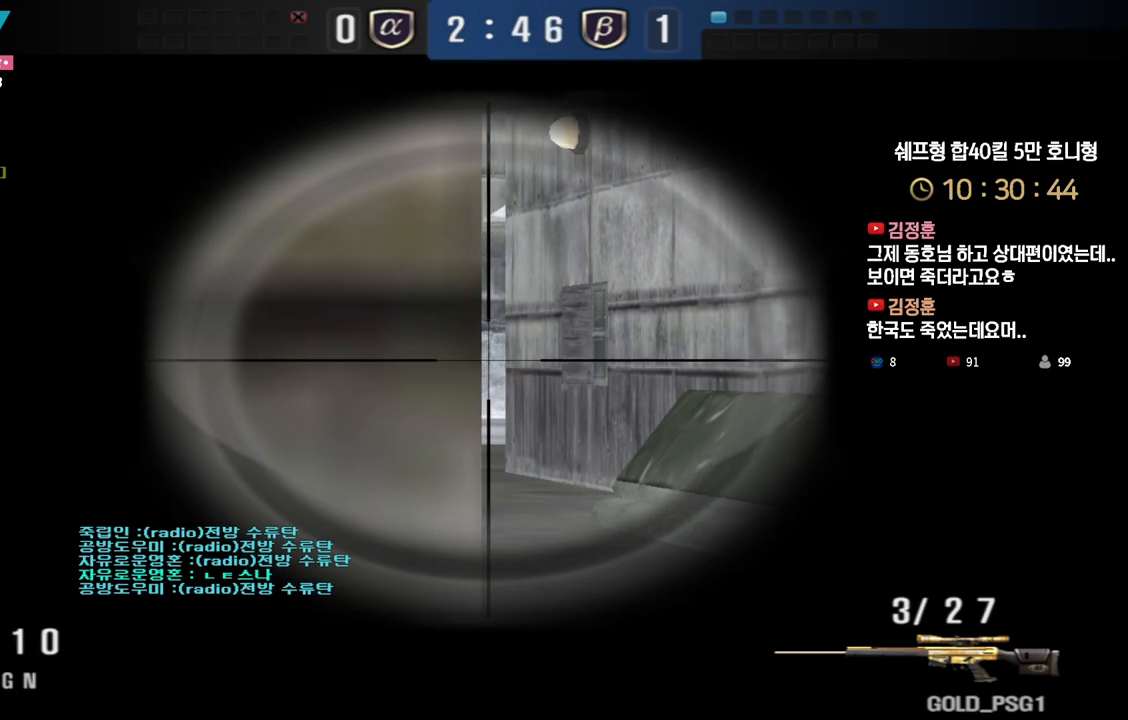
{"keys": ["ctrl"], "events": []}
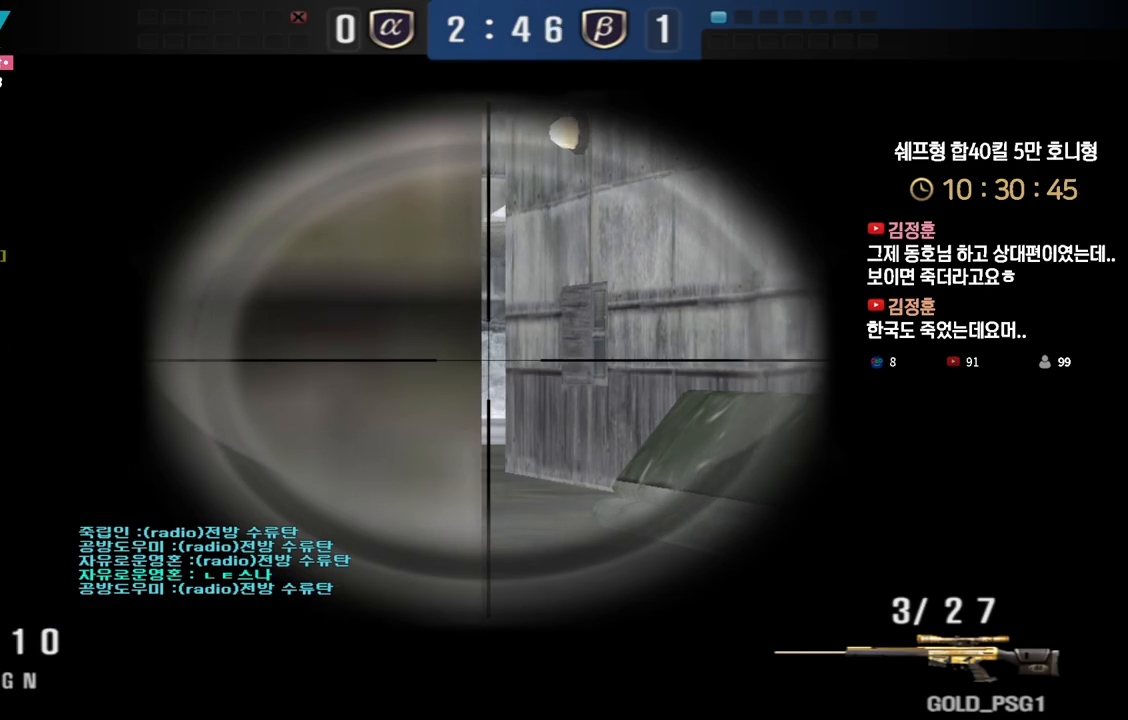
{"keys": ["ctrl"], "events": []}
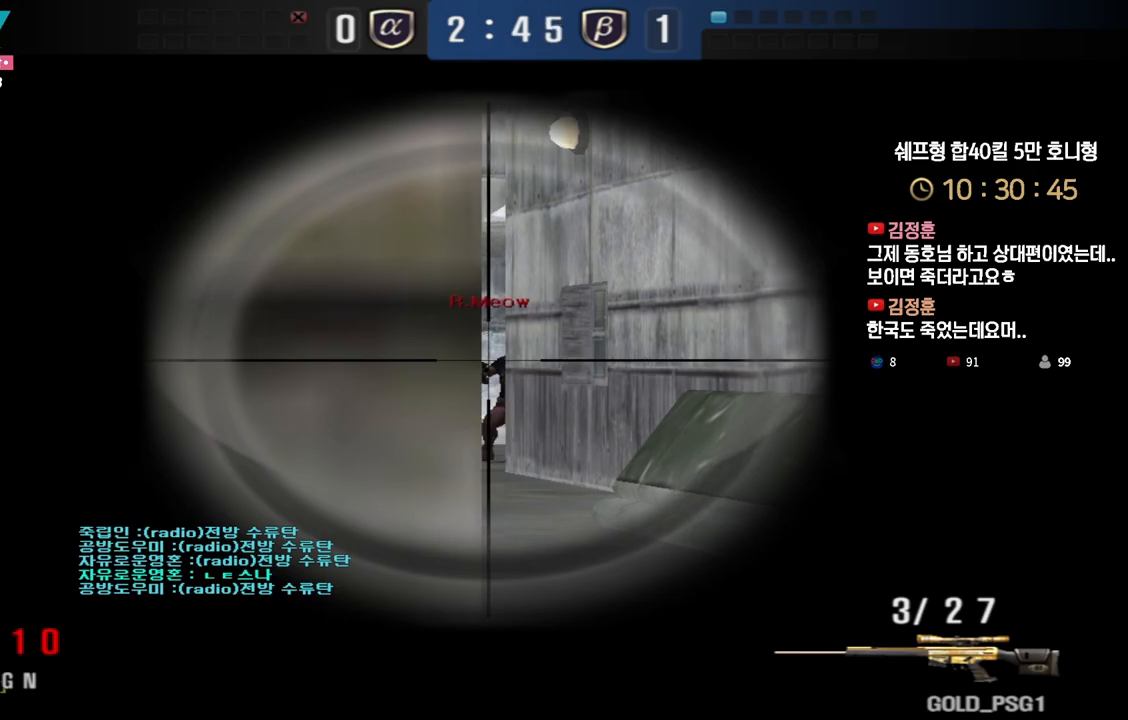
{"keys": ["ctrl"], "events": []}
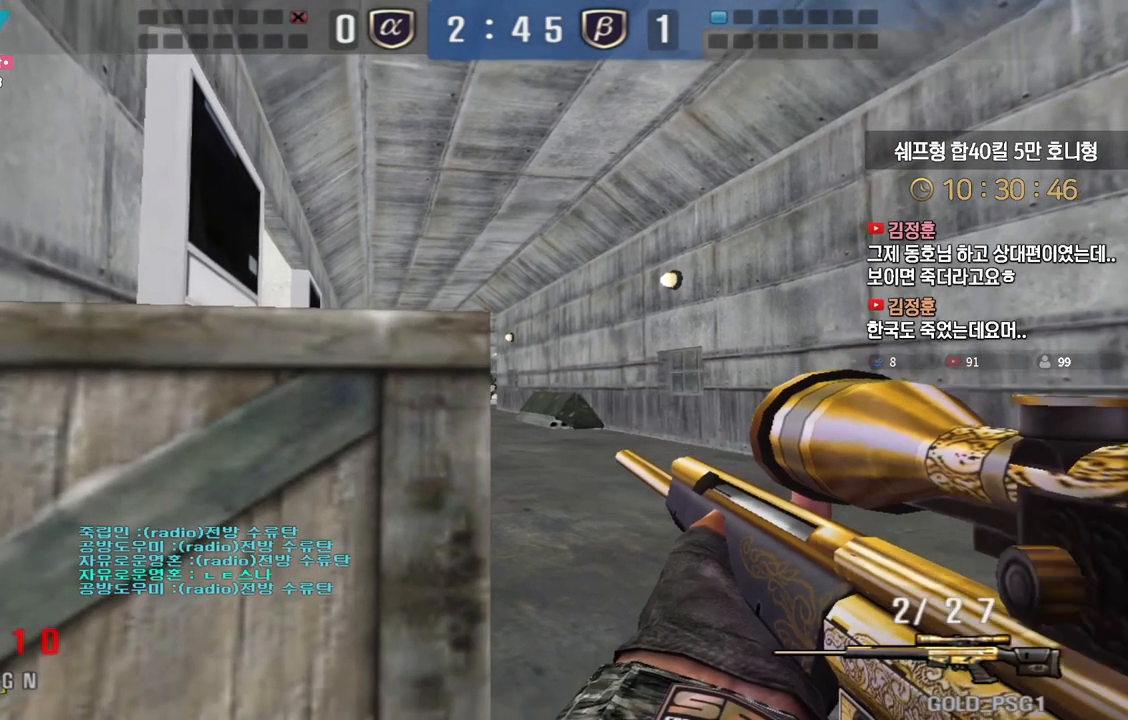
{"keys": ["a"], "events": [[350, "a", "down"], [400, "ctrl", "up"]]}
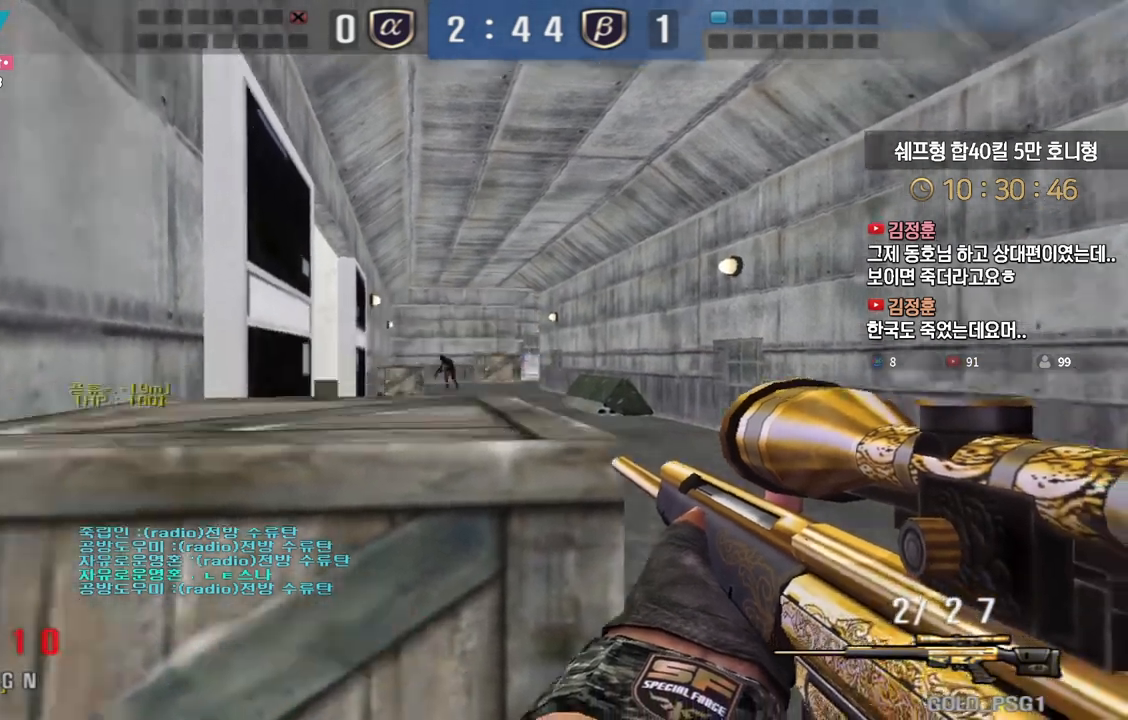
{"keys": [], "events": [[50, "shift", "down"], [67, "a", "up"], [433, "shift", "up"]]}
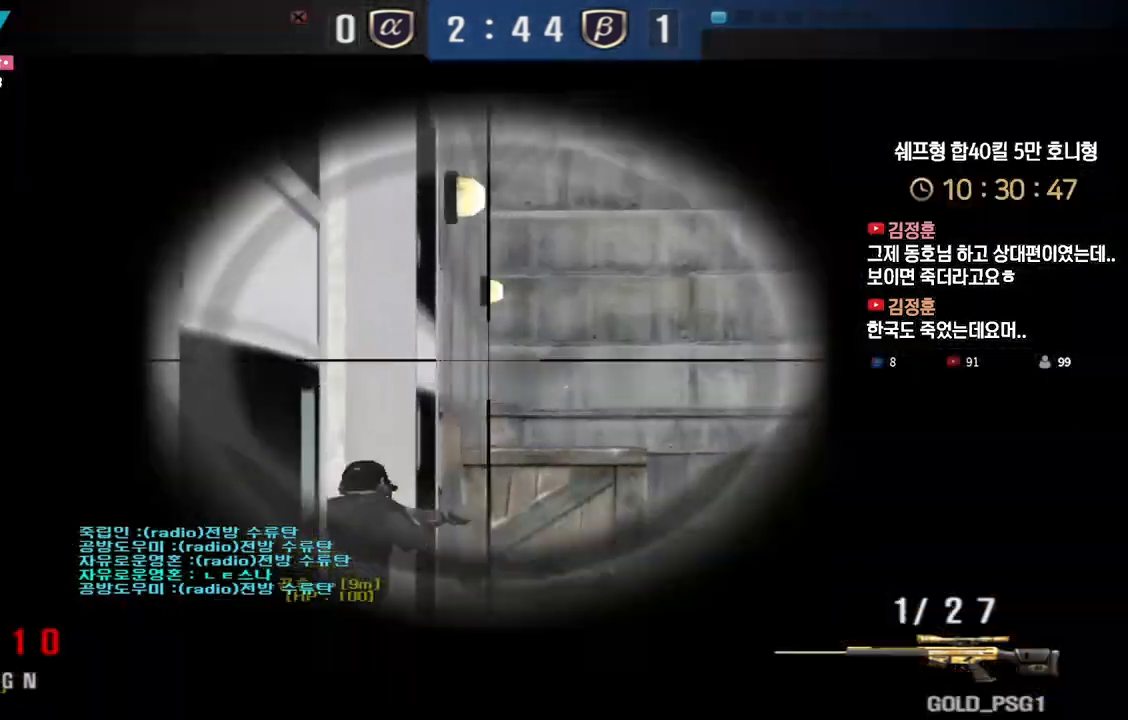
{"keys": ["a", "ctrl"], "events": [[33, "ctrl", "down"], [150, "a", "down"]]}
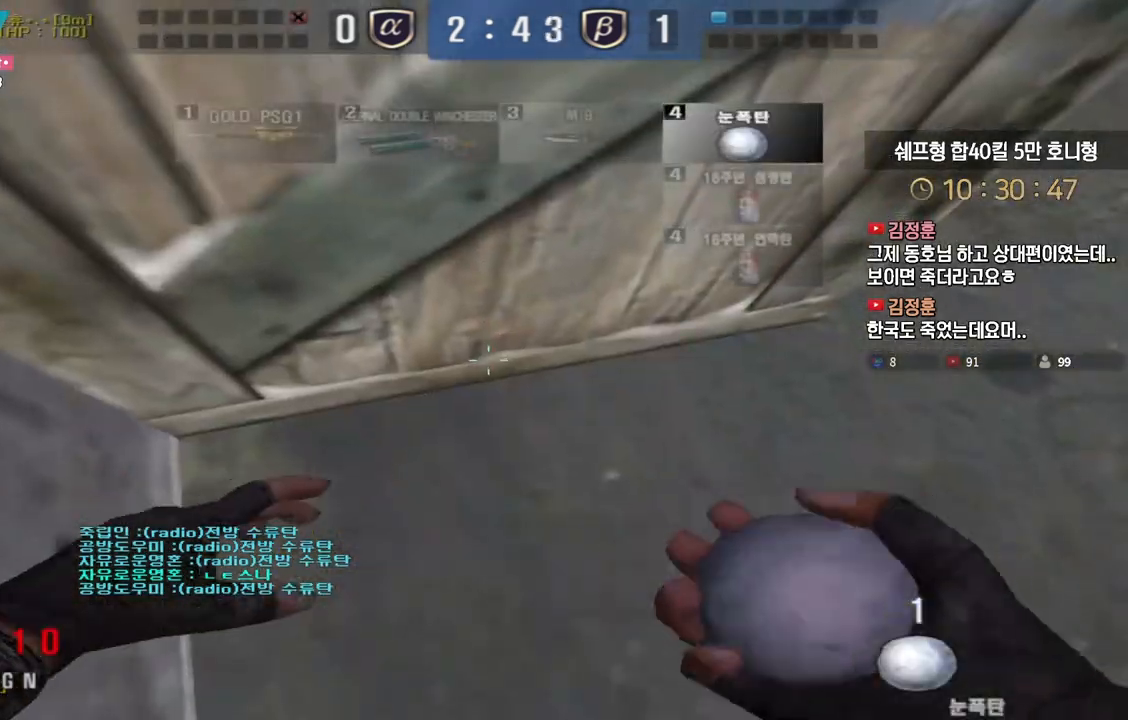
{"keys": ["a"], "events": [[500, "ctrl", "up"]]}
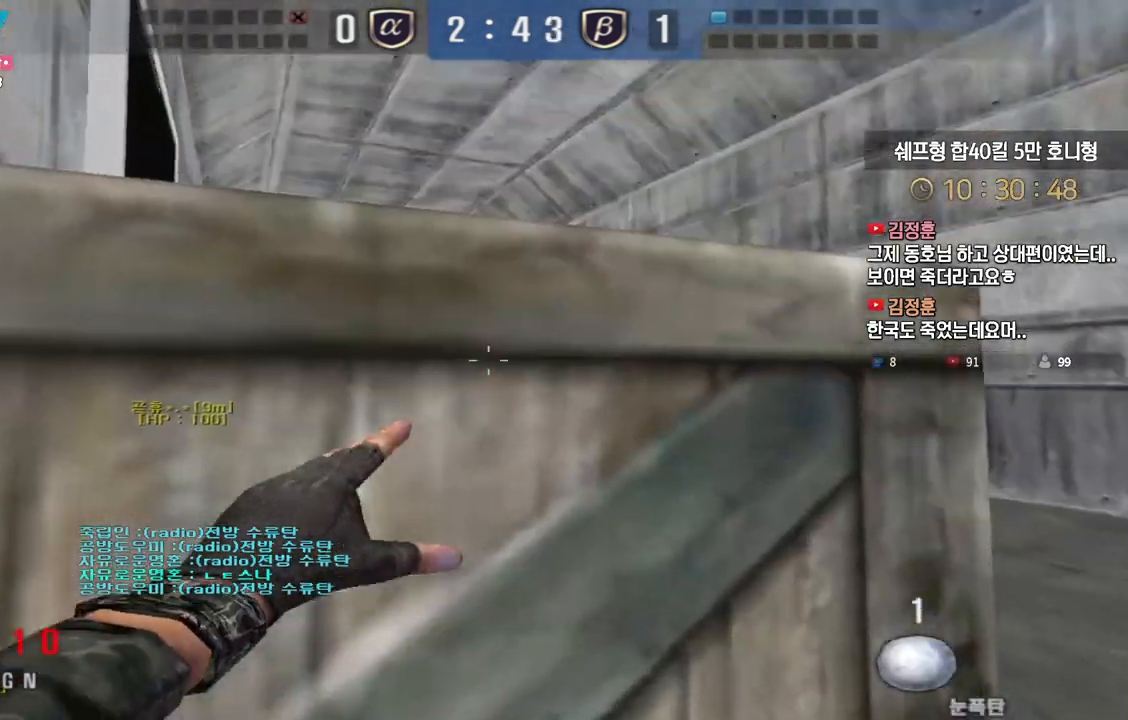
{"keys": ["ctrl"], "events": [[117, "ctrl", "down"], [133, "a", "up"]]}
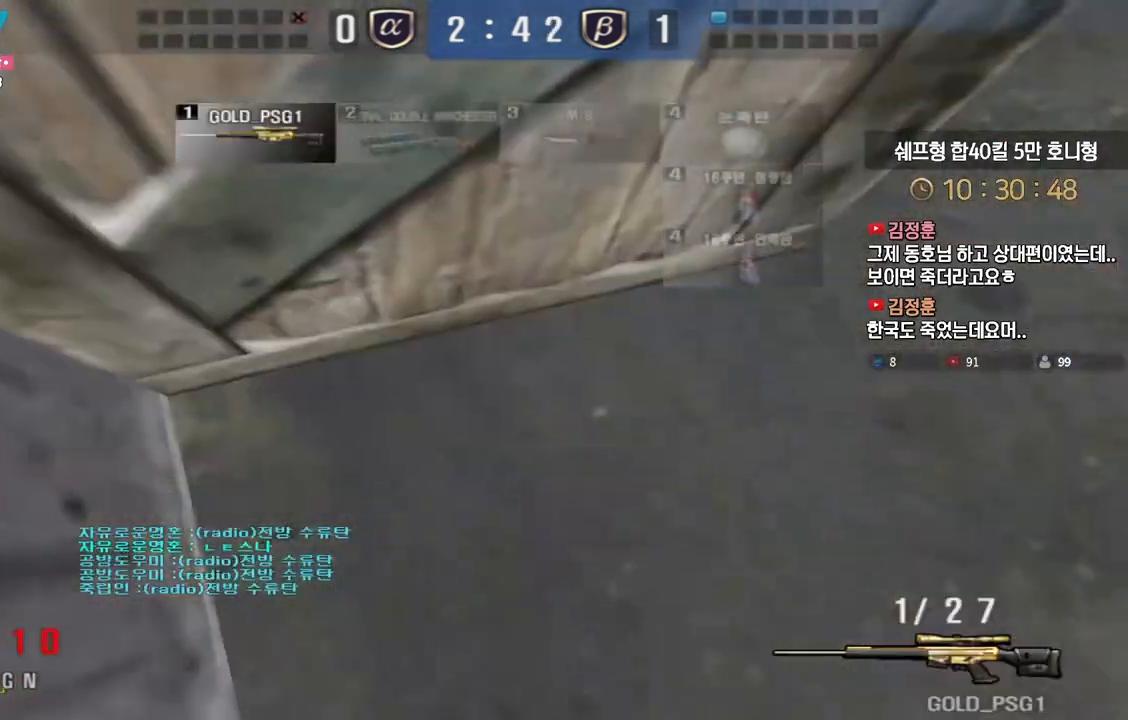
{"keys": ["ctrl"], "events": [[100, "tab", "down"], [467, "tab", "up"]]}
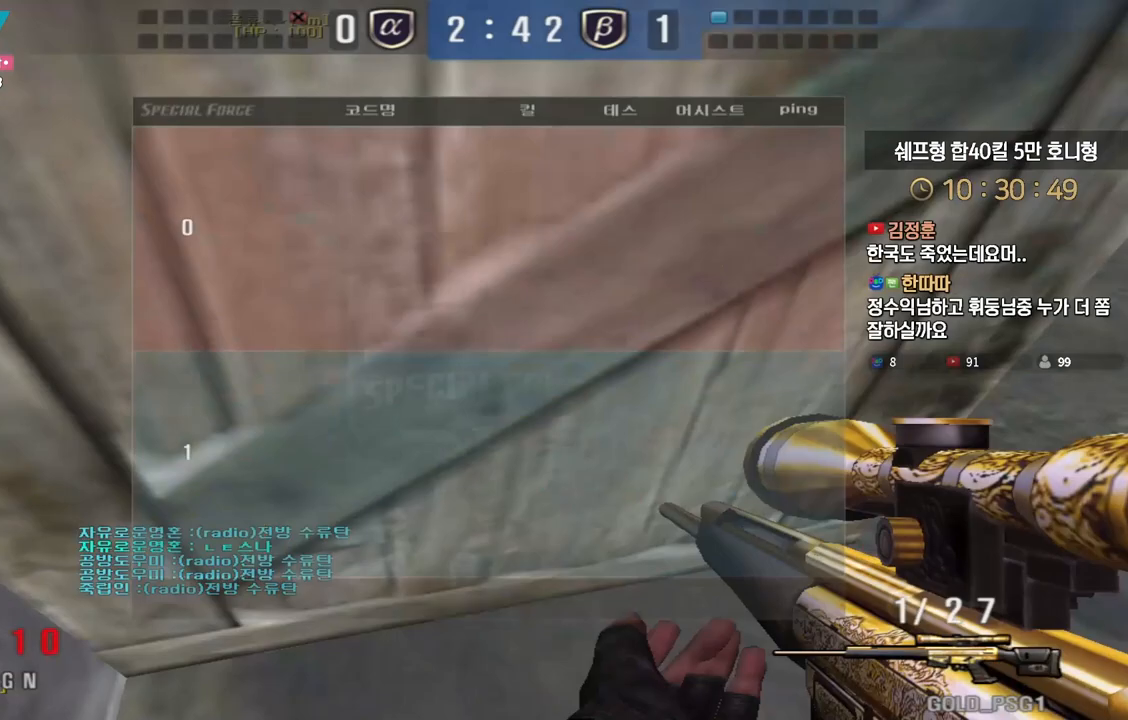
{"keys": ["ctrl", "d"], "events": [[67, "d", "down"], [100, "s", "down"], [433, "s", "up"]]}
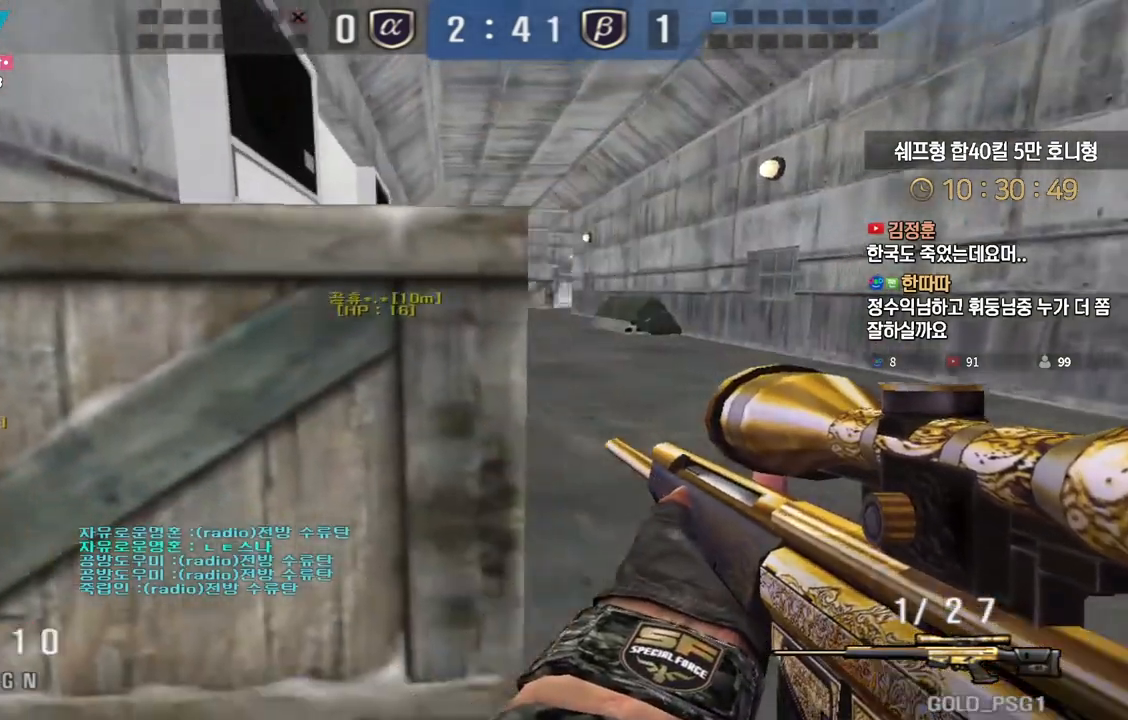
{"keys": ["ctrl"], "events": [[33, "d", "up"], [67, "a", "down"], [183, "a", "up"]]}
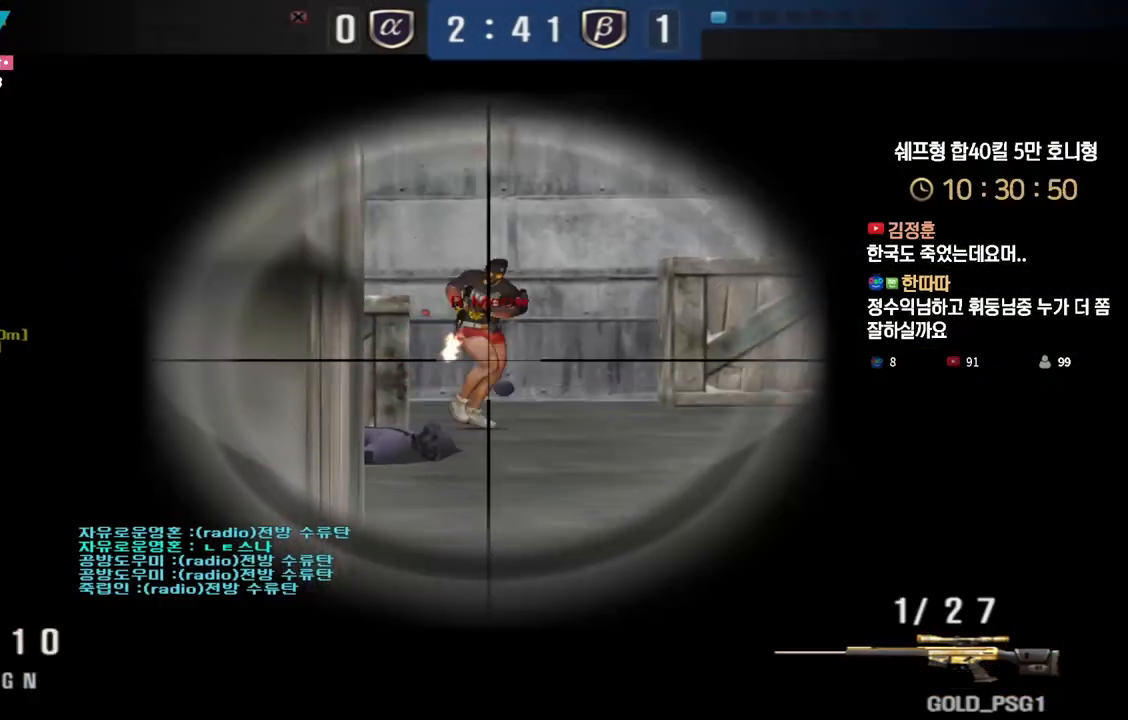
{"keys": ["a", "ctrl", "w"], "events": [[233, "a", "down"], [367, "w", "down"]]}
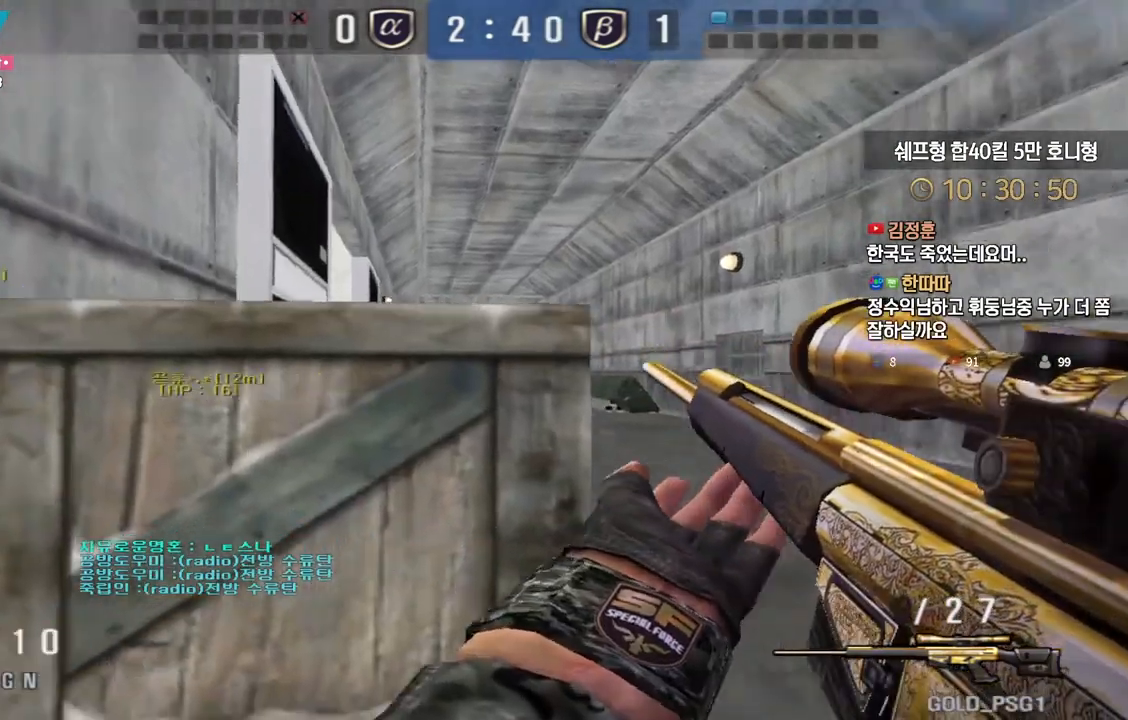
{"keys": ["ctrl"], "events": [[100, "a", "up"], [233, "w", "up"]]}
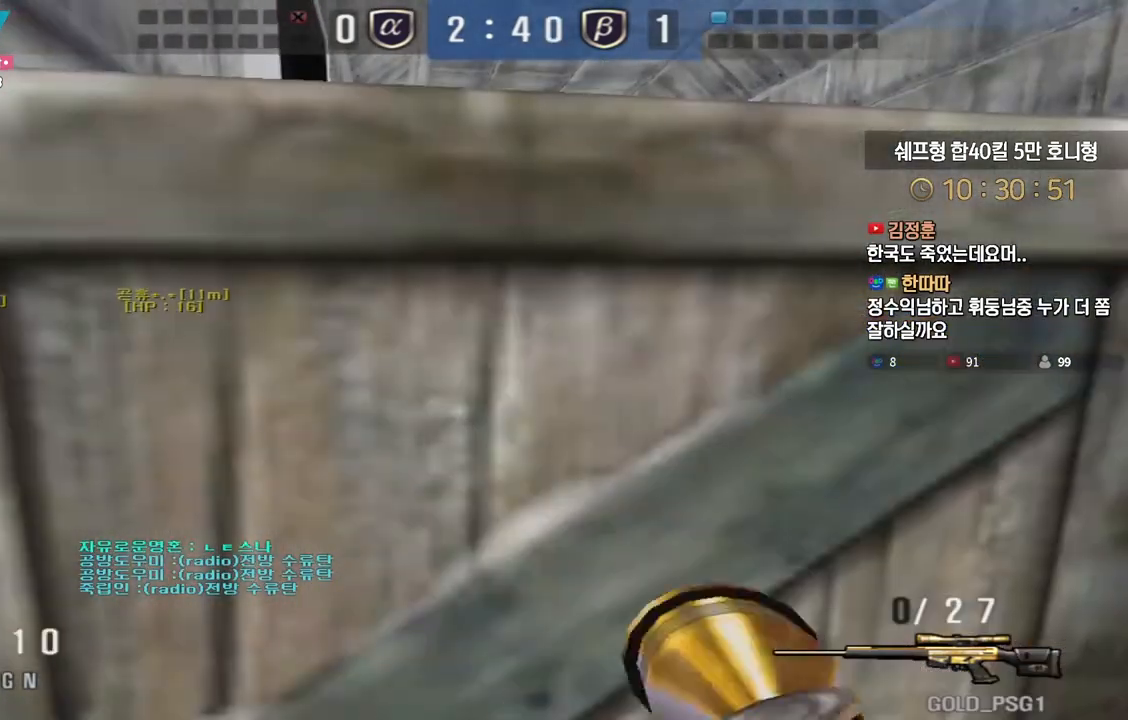
{"keys": ["d", "w"], "events": [[250, "w", "down"], [267, "ctrl", "up"], [267, "d", "down"]]}